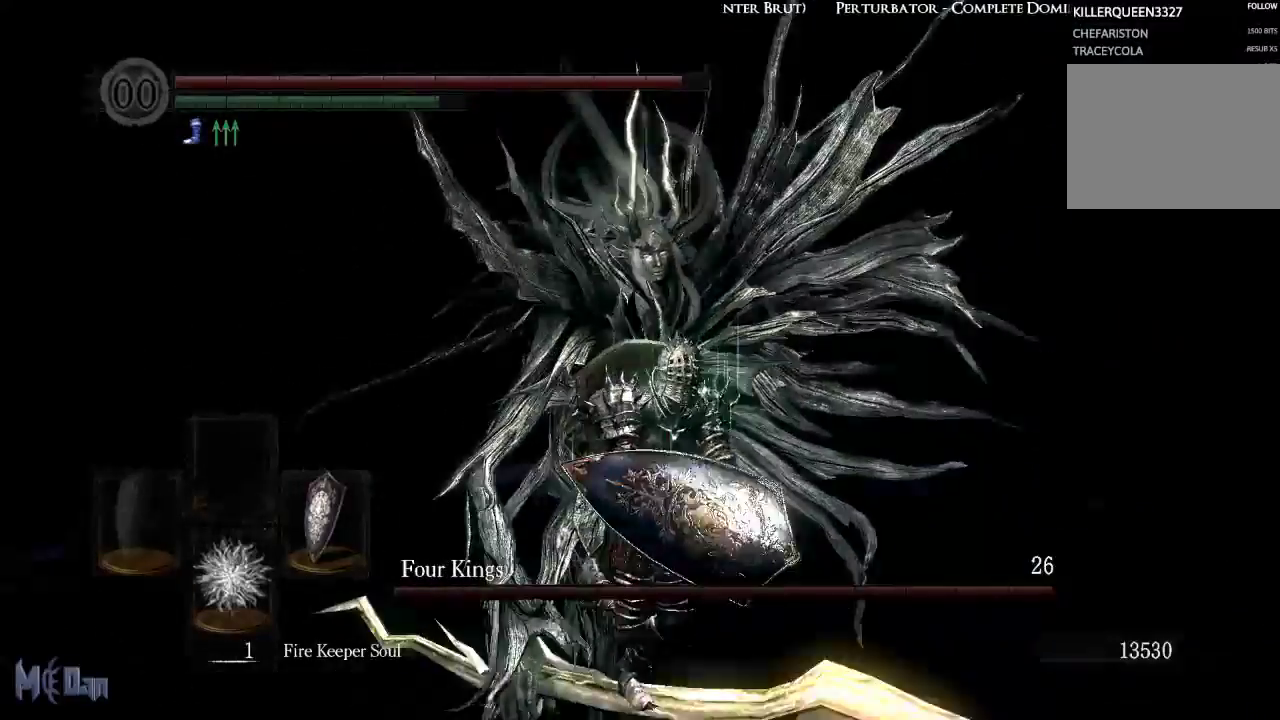
Gameplay with a controller (Xbox layout); each line is a JSON object with the inputs held at the frame after it. "events" lists button and stick changes between this image and that frame as [ms after this image, input, new state], when the widget could be followed in between.
{"buttons": ["B"], "left_stick": "down-right", "right_stick": "center", "events": []}
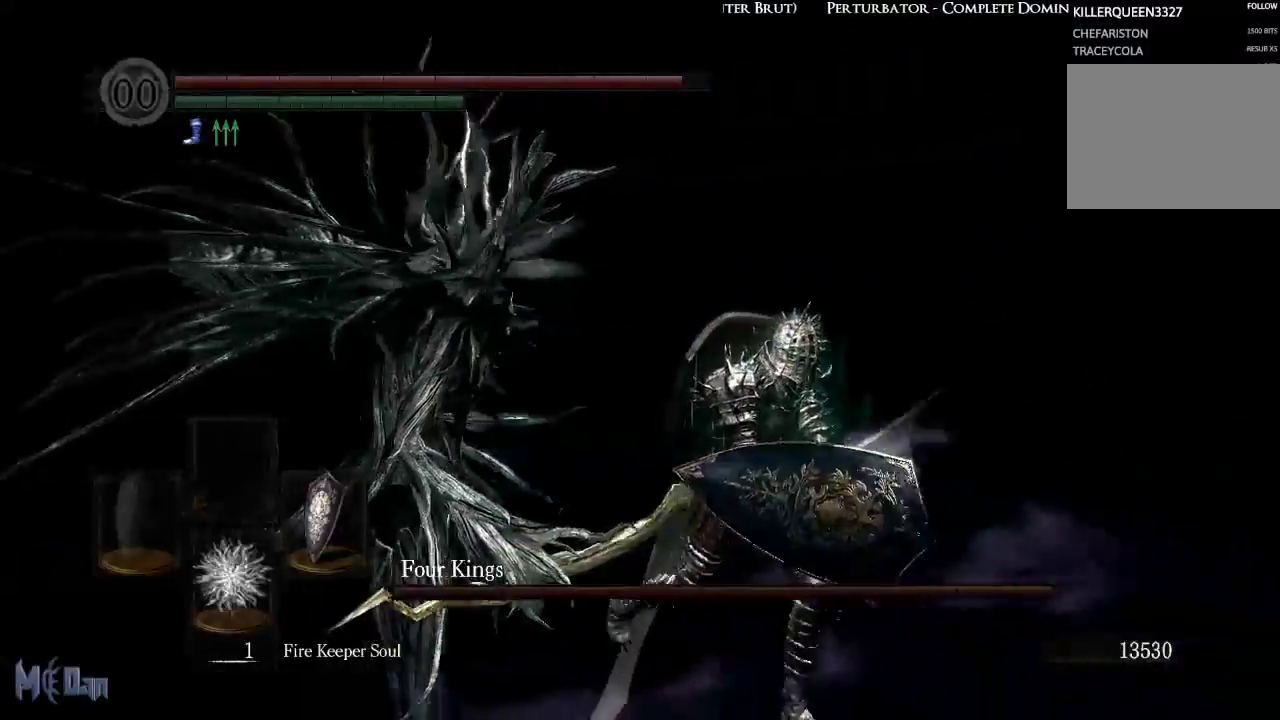
{"buttons": ["B"], "left_stick": "down-right", "right_stick": "left", "events": [[350, "right_stick", "left"]]}
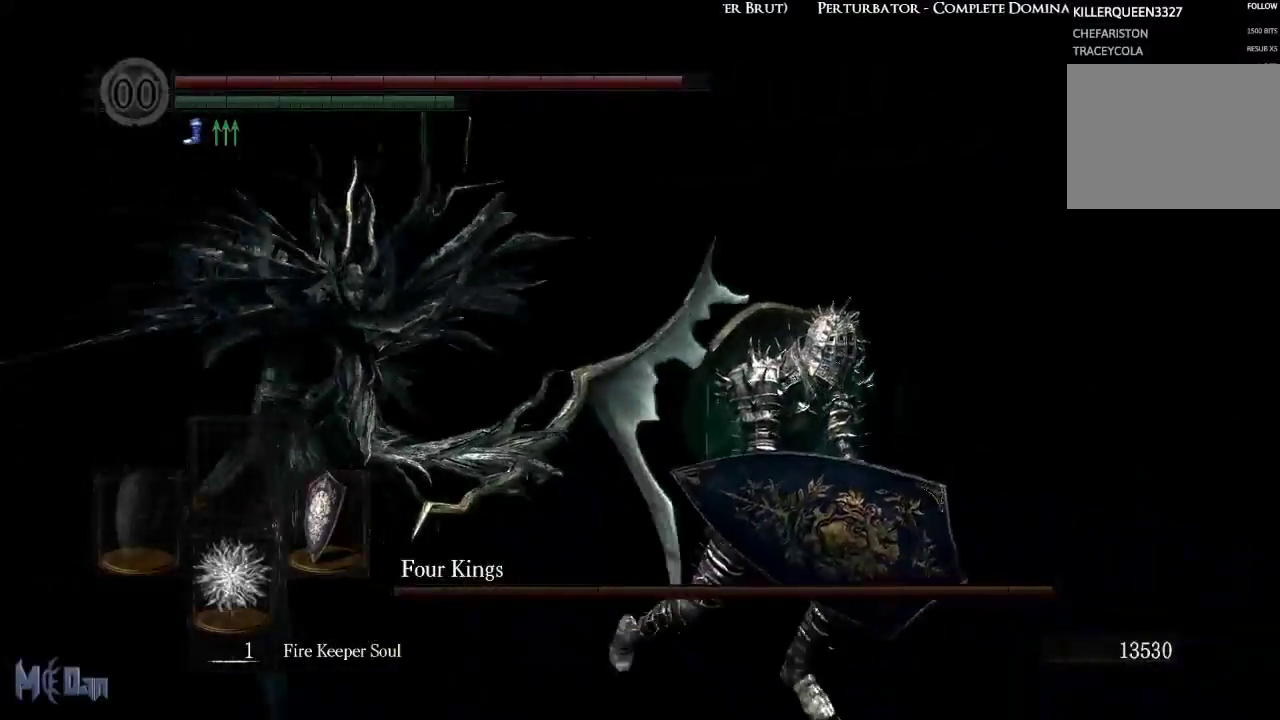
{"buttons": ["B"], "left_stick": "down-right", "right_stick": "left", "events": [[100, "right_stick", "center"], [350, "right_stick", "left"]]}
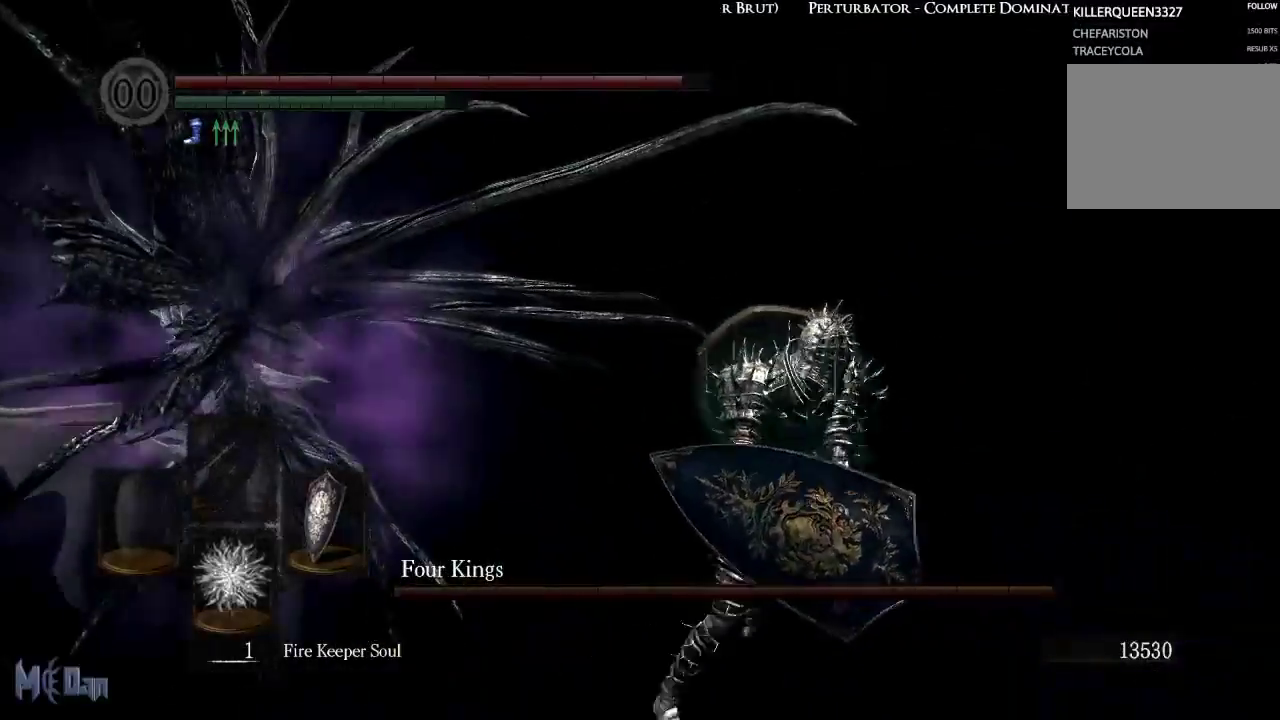
{"buttons": ["B"], "left_stick": "down-right", "right_stick": "center", "events": [[50, "right_stick", "center"]]}
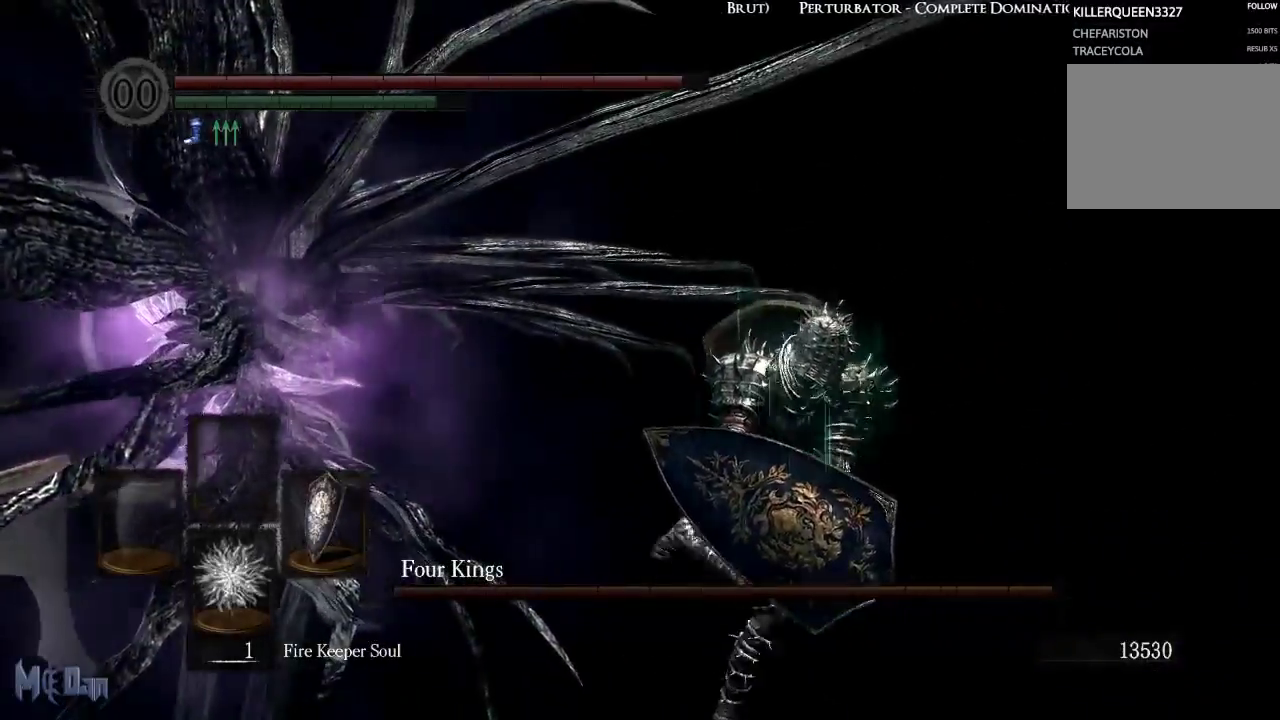
{"buttons": ["B"], "left_stick": "down-left", "right_stick": "left", "events": [[300, "right_stick", "left"], [433, "left_stick", "down-left"]]}
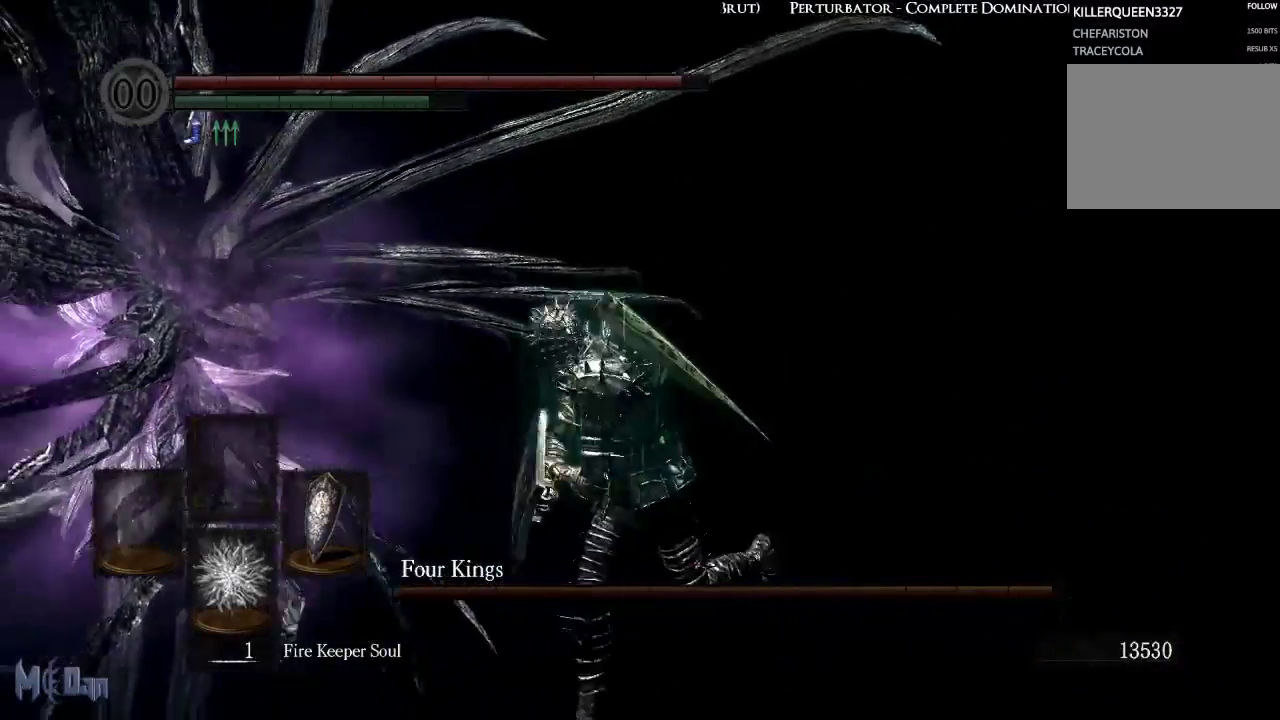
{"buttons": [], "left_stick": "up", "right_stick": "center", "events": [[100, "right_stick", "center"], [117, "left_stick", "left"], [233, "left_stick", "up-left"], [250, "B", "up"], [483, "left_stick", "up"]]}
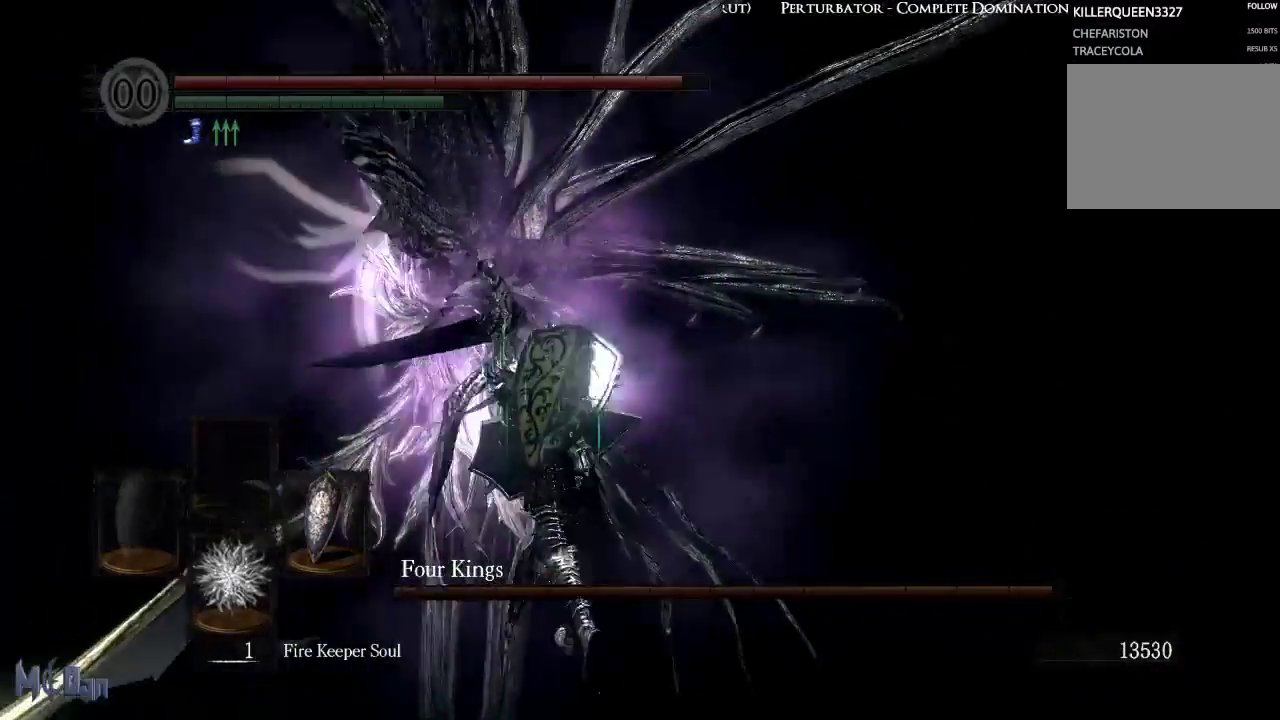
{"buttons": [], "left_stick": "up", "right_stick": "center", "events": []}
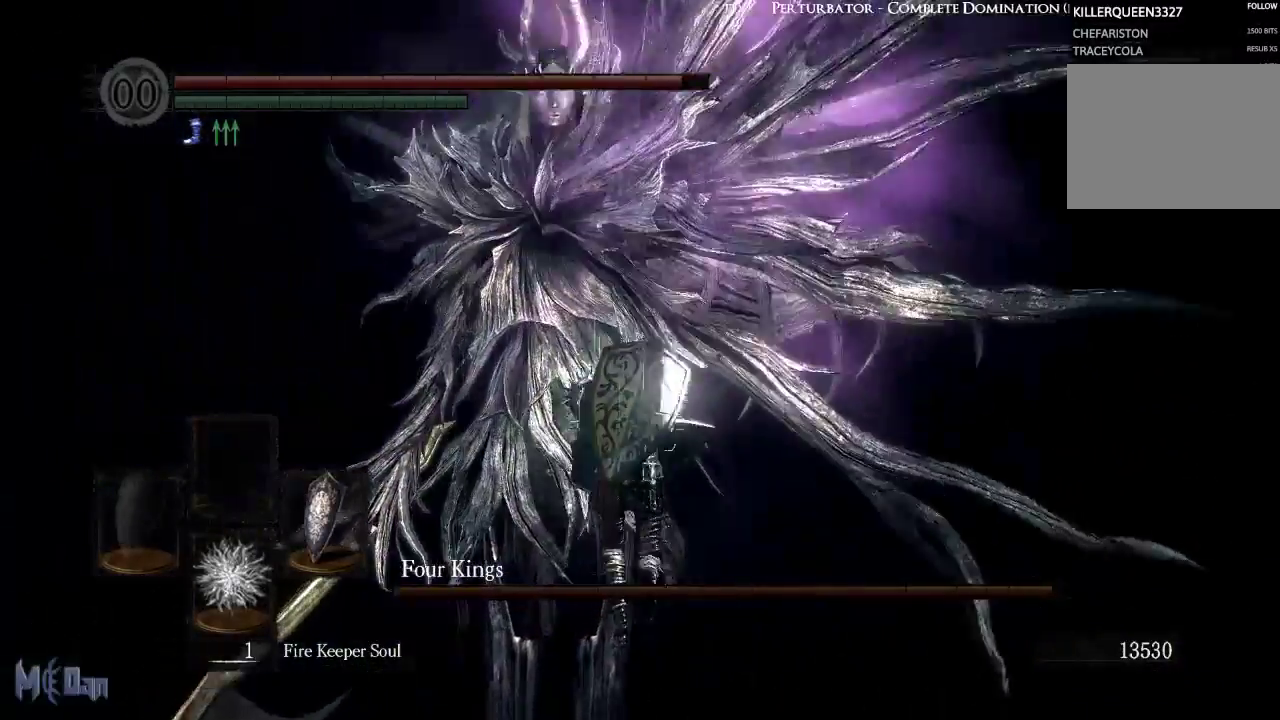
{"buttons": [], "left_stick": "up", "right_stick": "center", "events": [[283, "B", "down"], [400, "B", "up"]]}
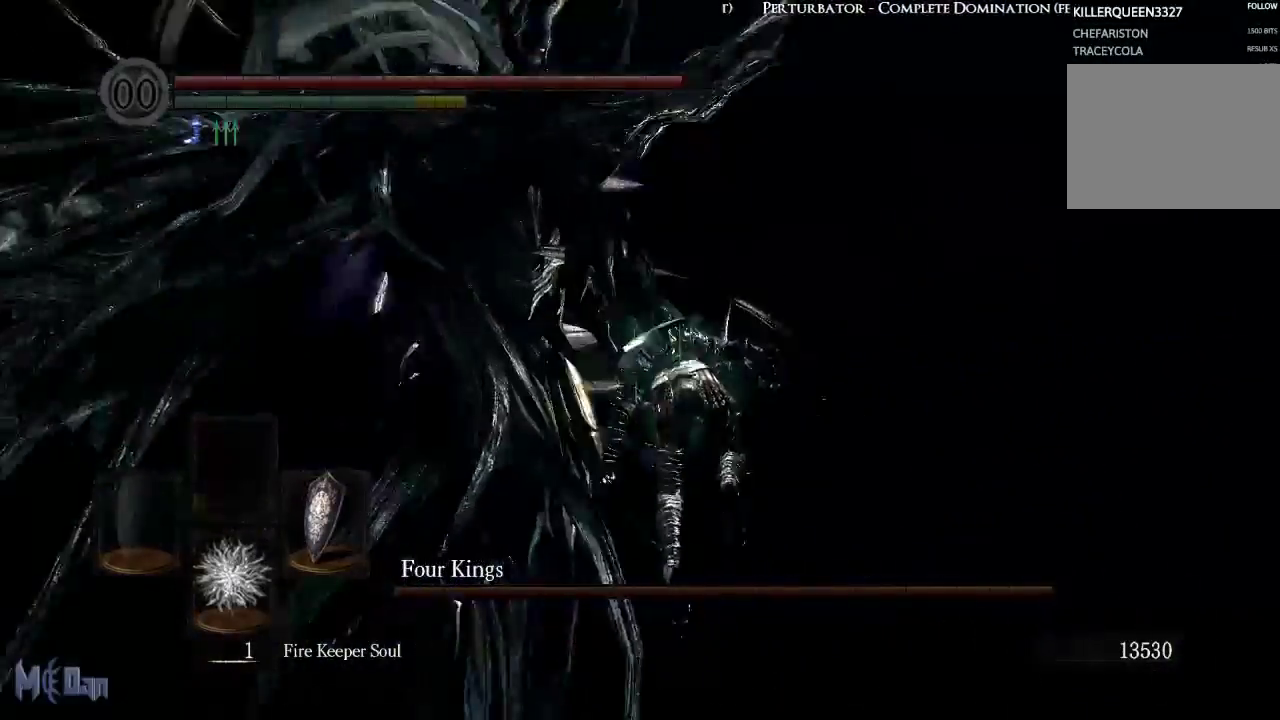
{"buttons": [], "left_stick": "up-left", "right_stick": "center", "events": [[200, "left_stick", "up-left"]]}
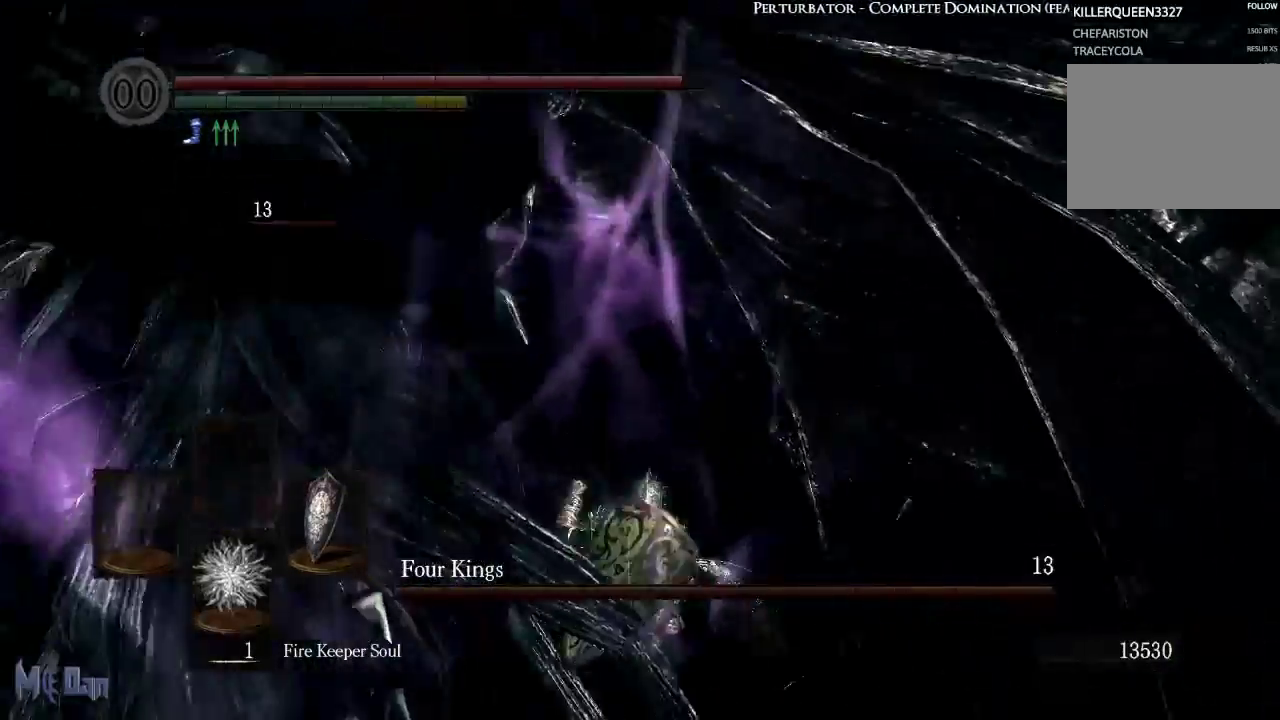
{"buttons": [], "left_stick": "up", "right_stick": "center", "events": [[67, "left_stick", "up"], [250, "B", "down"], [317, "B", "up"], [400, "B", "down"], [483, "B", "up"]]}
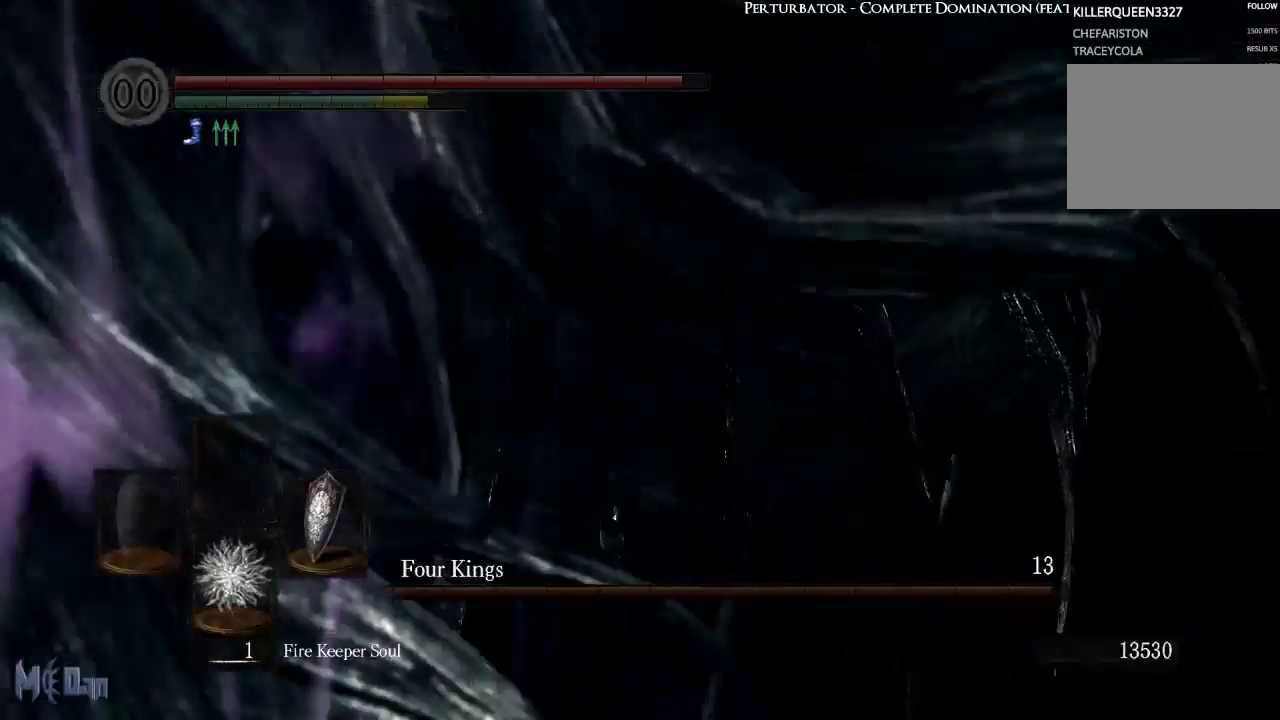
{"buttons": [], "left_stick": "up", "right_stick": "center", "events": [[183, "B", "down"], [250, "B", "up"]]}
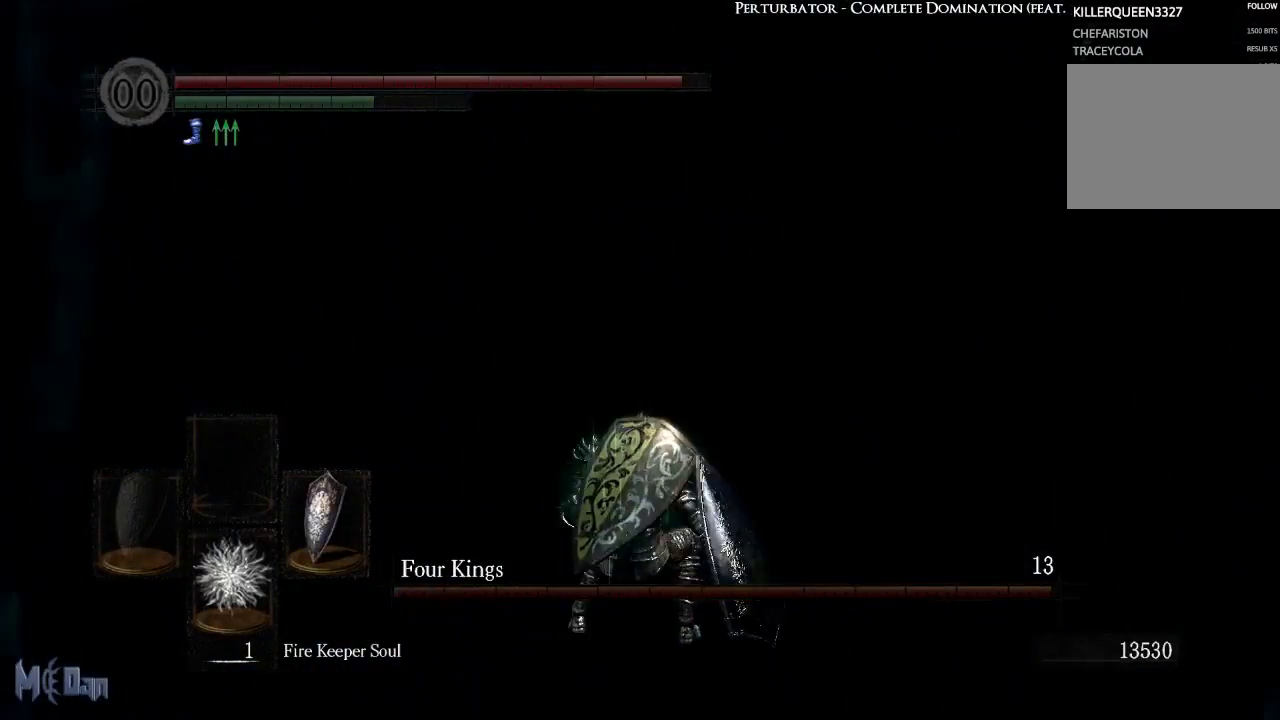
{"buttons": [], "left_stick": "right", "right_stick": "left", "events": [[150, "right_stick", "down-left"], [233, "left_stick", "up-right"], [367, "left_stick", "right"], [400, "right_stick", "left"]]}
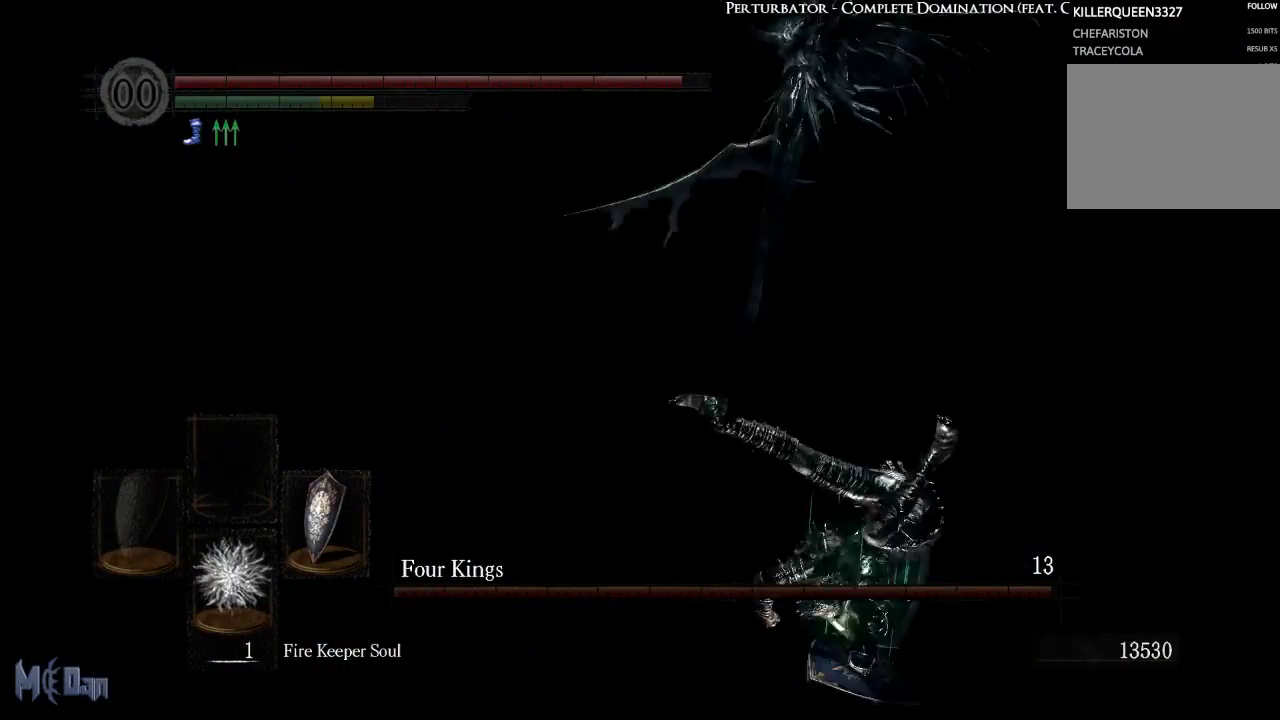
{"buttons": ["L1"], "left_stick": "up-left", "right_stick": "center", "events": [[67, "left_stick", "down-right"], [183, "right_stick", "center"], [283, "left_stick", "down"], [350, "L1", "down"], [417, "left_stick", "up-left"]]}
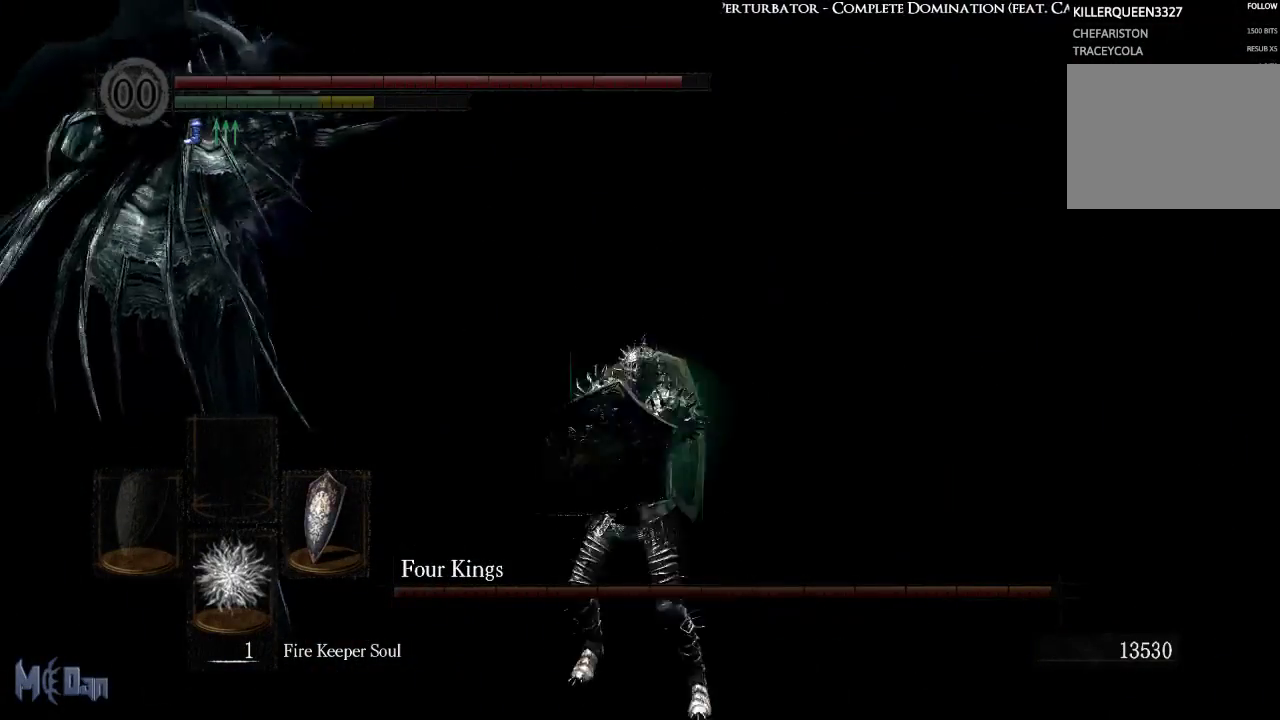
{"buttons": ["L1"], "left_stick": "up", "right_stick": "center", "events": [[300, "left_stick", "up"]]}
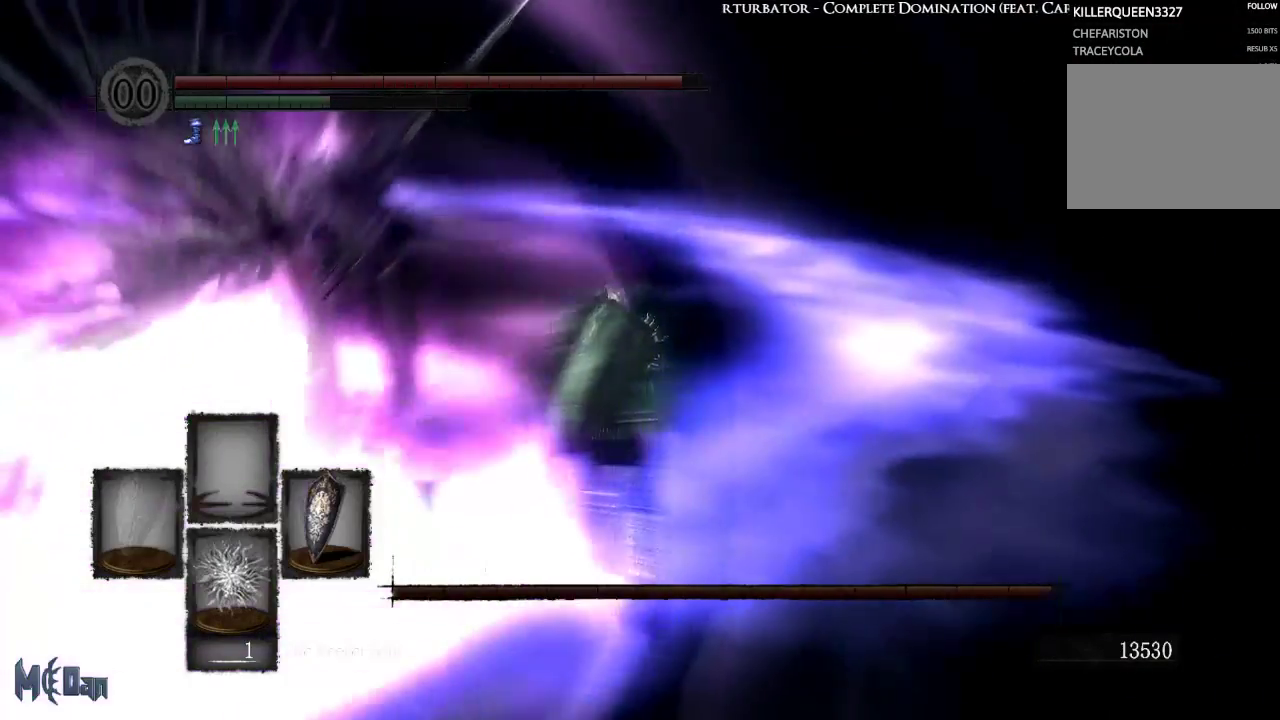
{"buttons": ["L1"], "left_stick": "up-left", "right_stick": "center", "events": [[383, "left_stick", "up-left"]]}
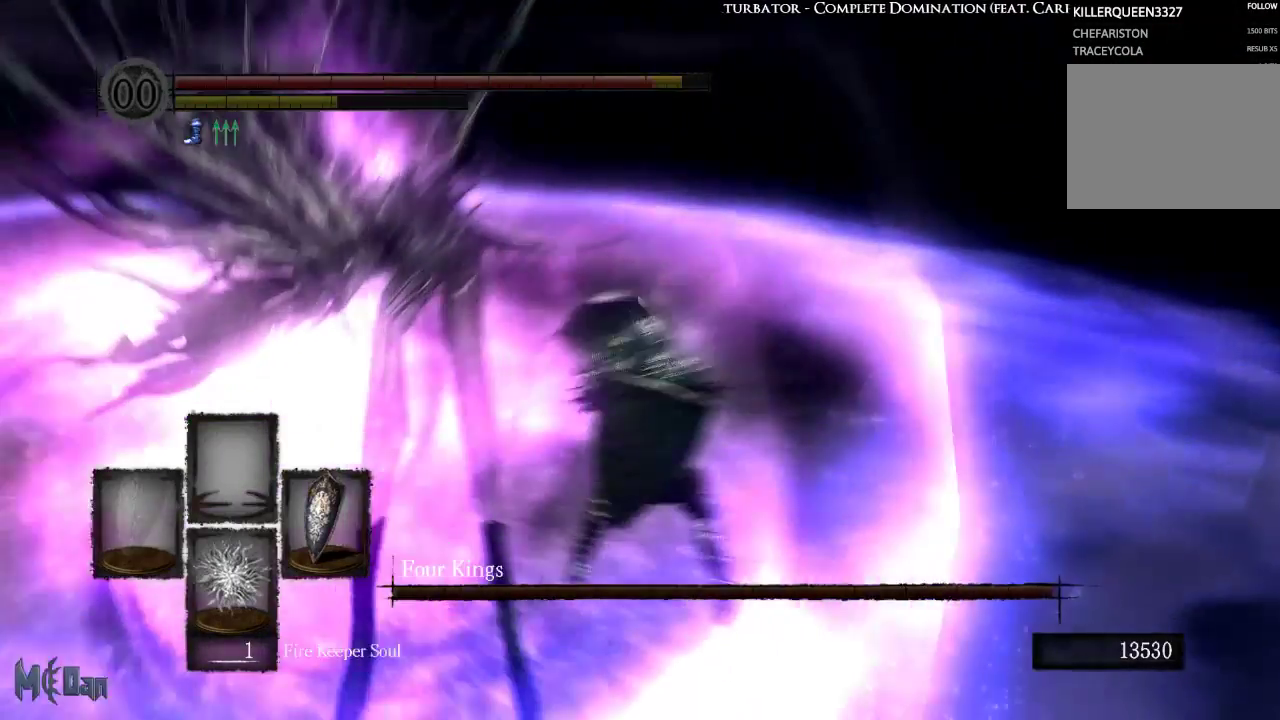
{"buttons": ["L1"], "left_stick": "up", "right_stick": "right", "events": [[400, "right_stick", "right"], [417, "left_stick", "up"]]}
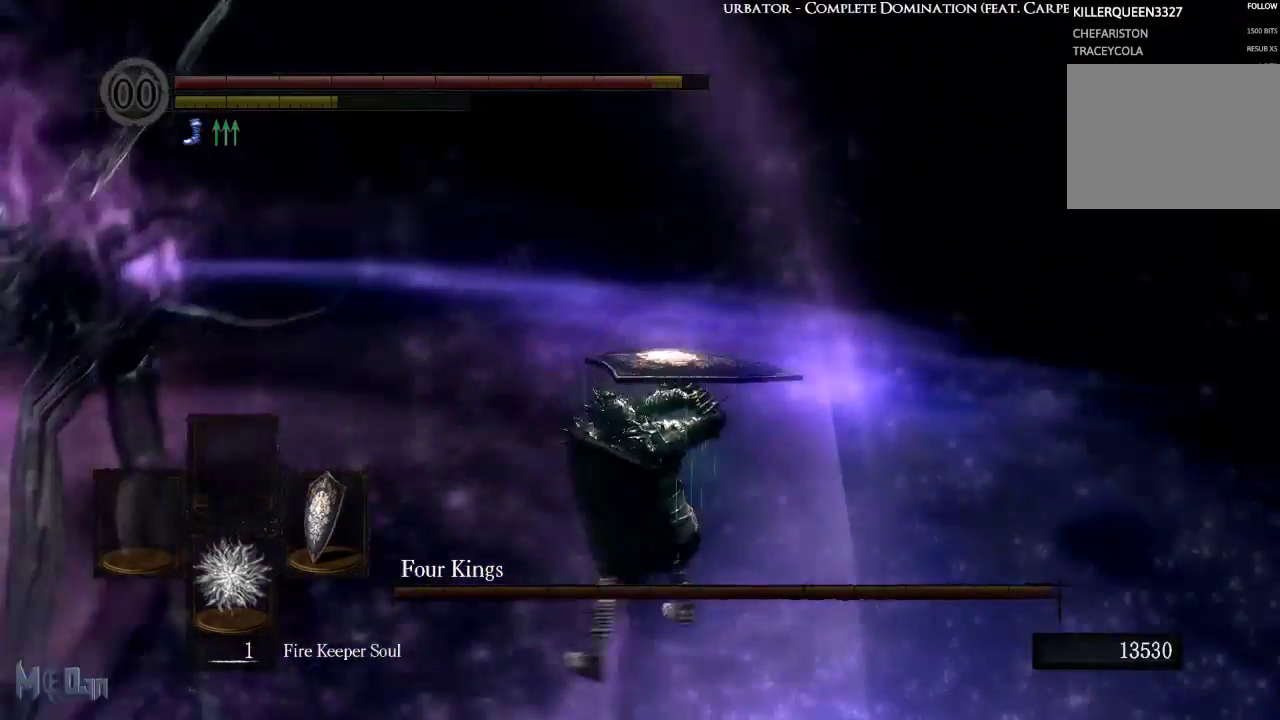
{"buttons": [], "left_stick": "up", "right_stick": "center", "events": [[217, "right_stick", "center"], [333, "L1", "up"]]}
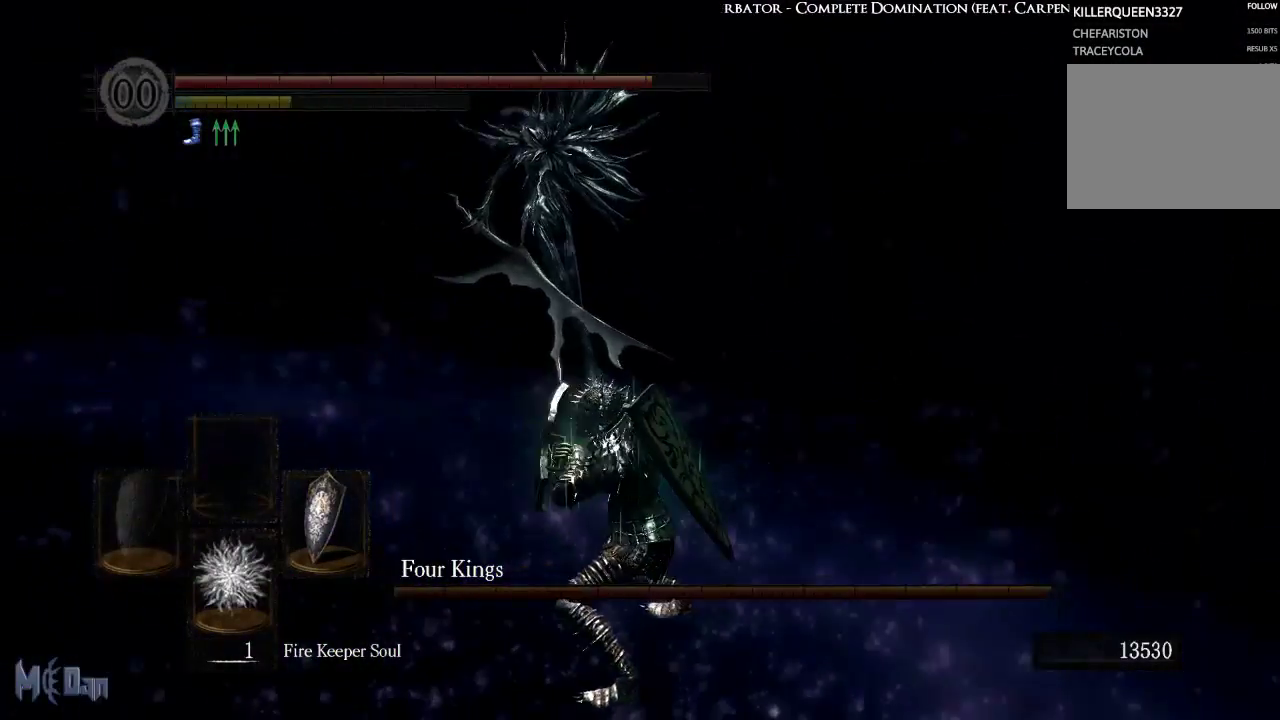
{"buttons": [], "left_stick": "up-left", "right_stick": "left", "events": [[67, "left_stick", "up-left"], [167, "right_stick", "left"], [200, "left_stick", "left"], [483, "left_stick", "up-left"]]}
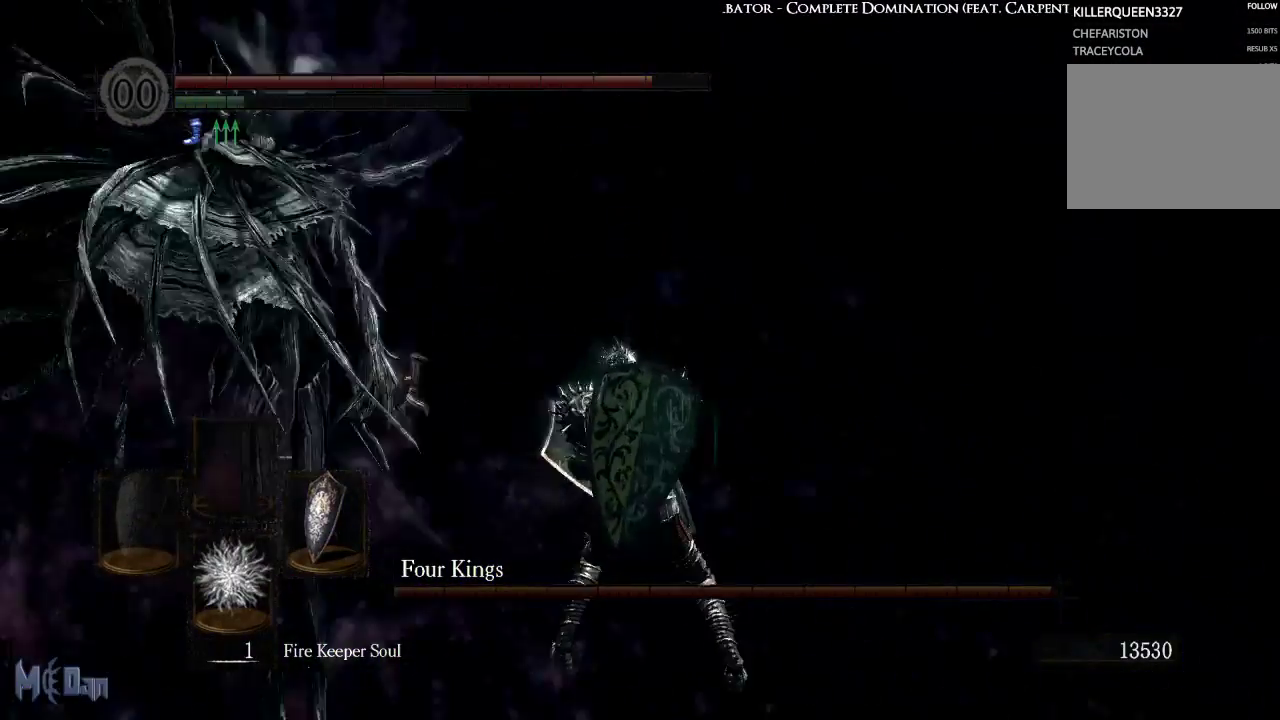
{"buttons": [], "left_stick": "up", "right_stick": "center", "events": [[83, "right_stick", "center"], [233, "left_stick", "up"]]}
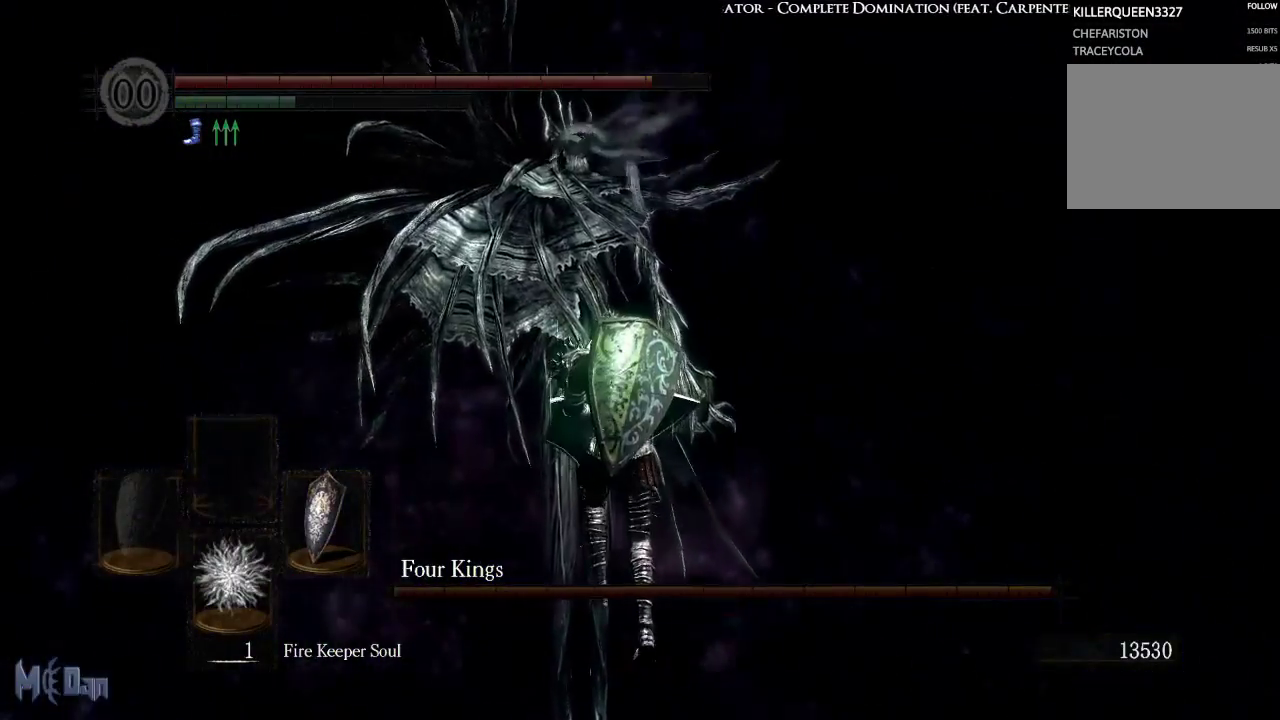
{"buttons": [], "left_stick": "up", "right_stick": "center", "events": []}
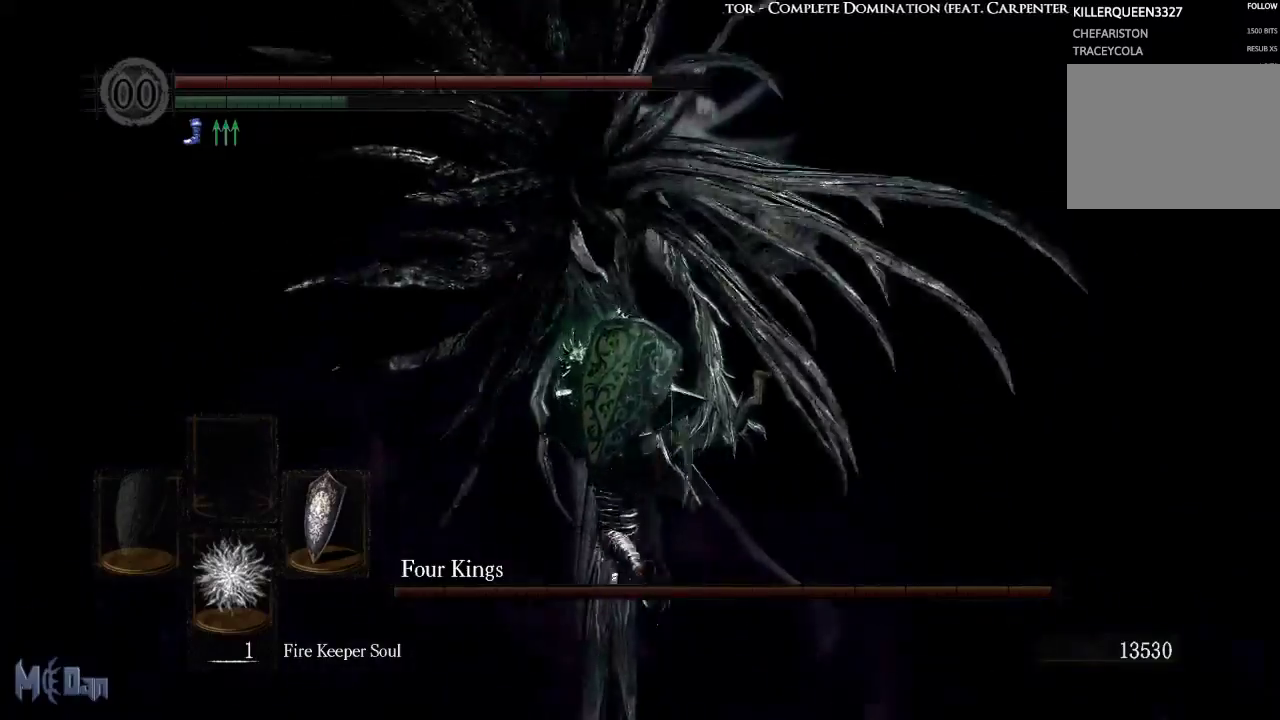
{"buttons": [], "left_stick": "up", "right_stick": "right", "events": [[483, "right_stick", "right"]]}
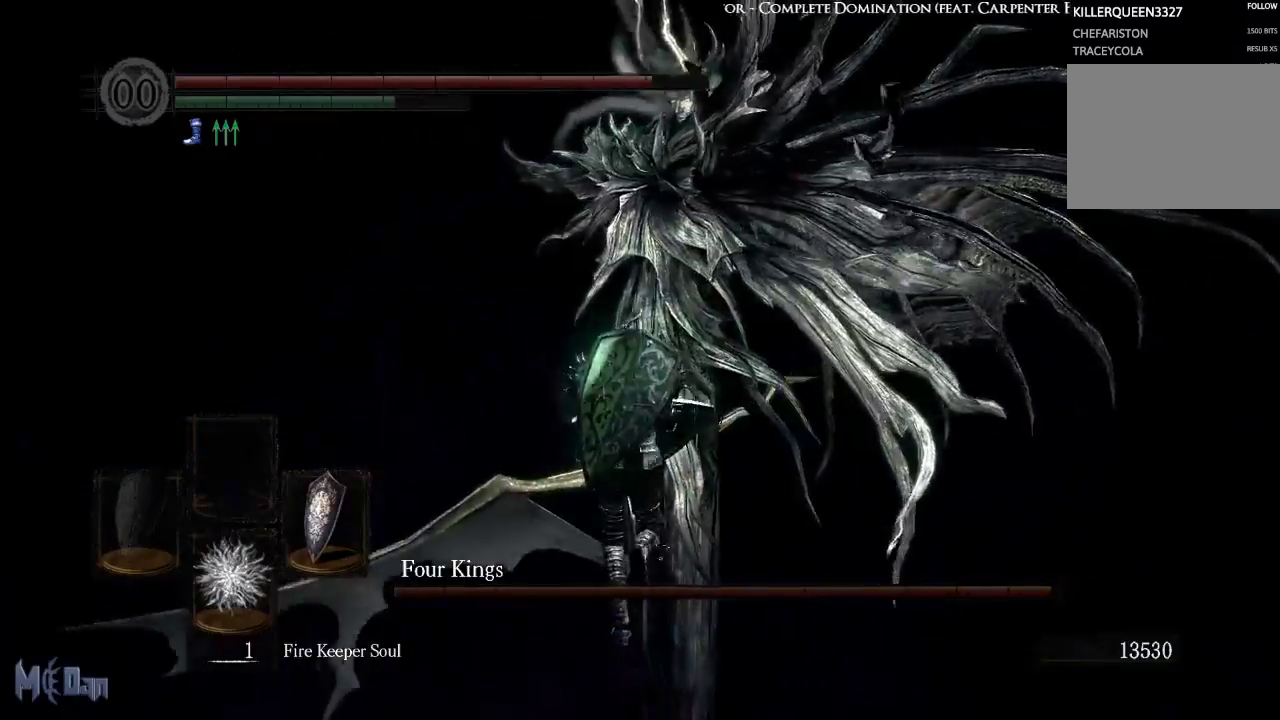
{"buttons": [], "left_stick": "up", "right_stick": "center", "events": [[250, "right_stick", "center"]]}
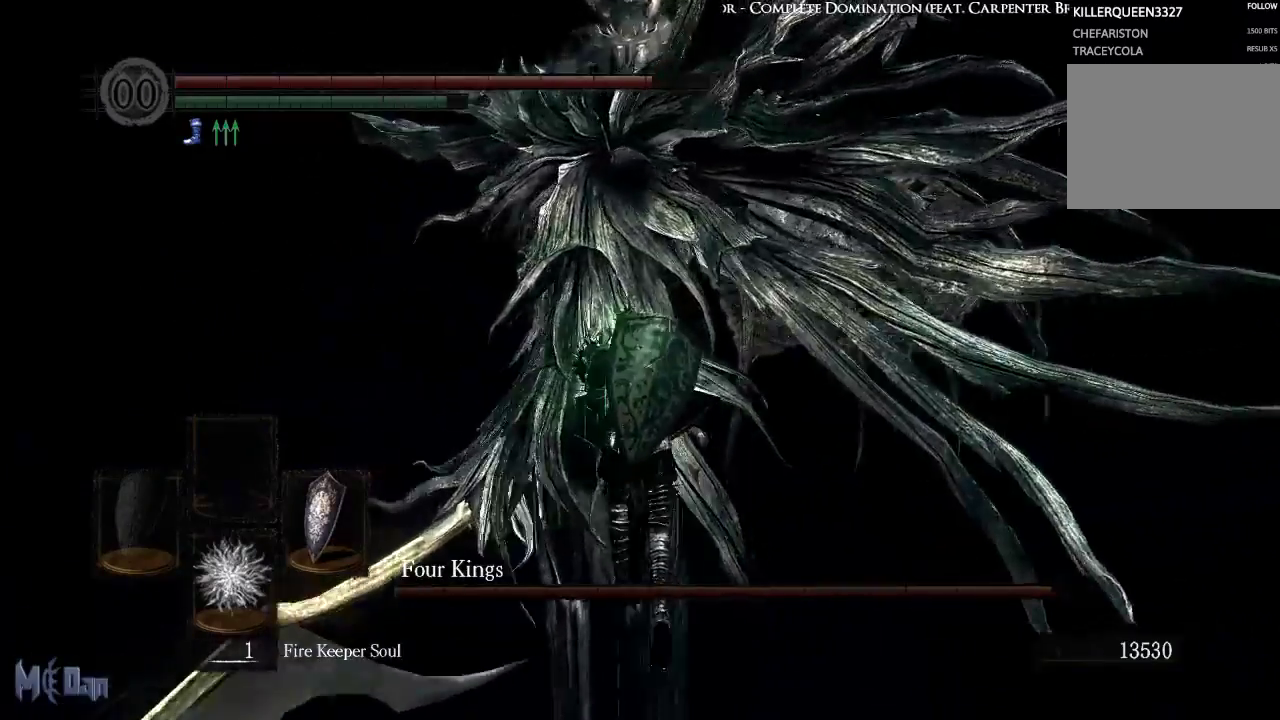
{"buttons": [], "left_stick": "left", "right_stick": "center", "events": [[483, "left_stick", "left"]]}
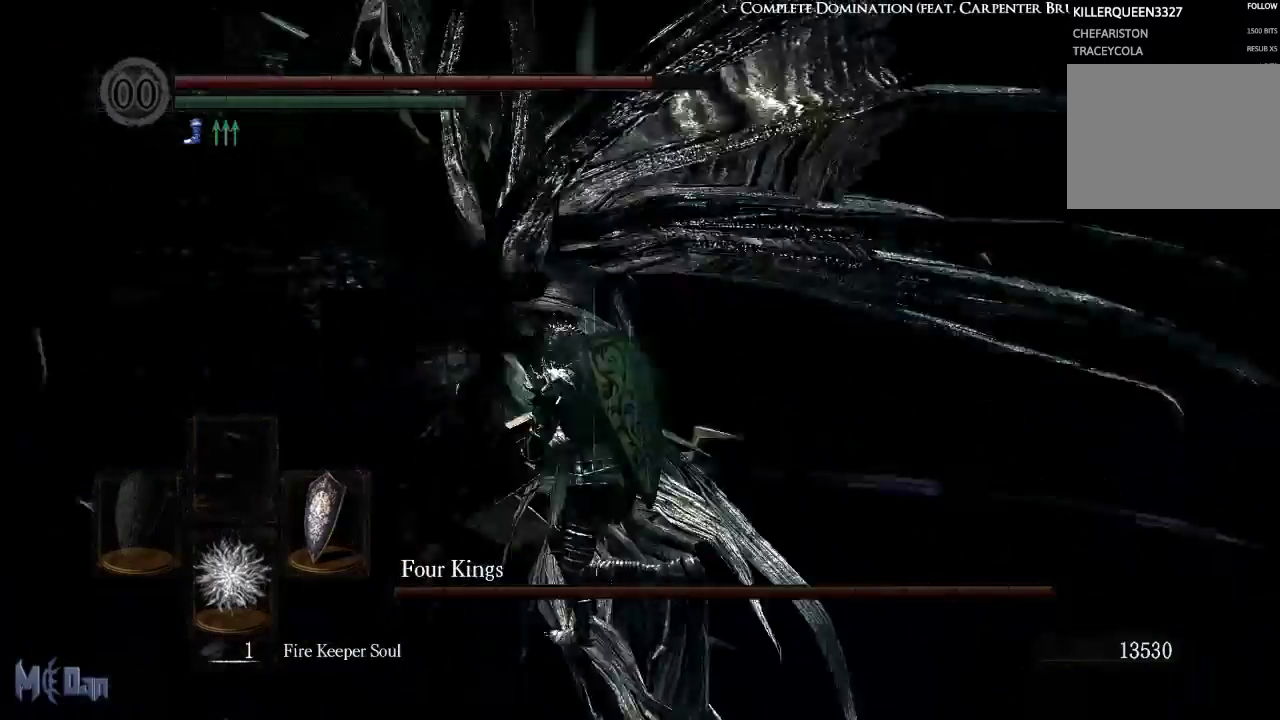
{"buttons": ["B"], "left_stick": "down-right", "right_stick": "center", "events": [[133, "left_stick", "down"], [267, "B", "down"], [367, "left_stick", "down-right"]]}
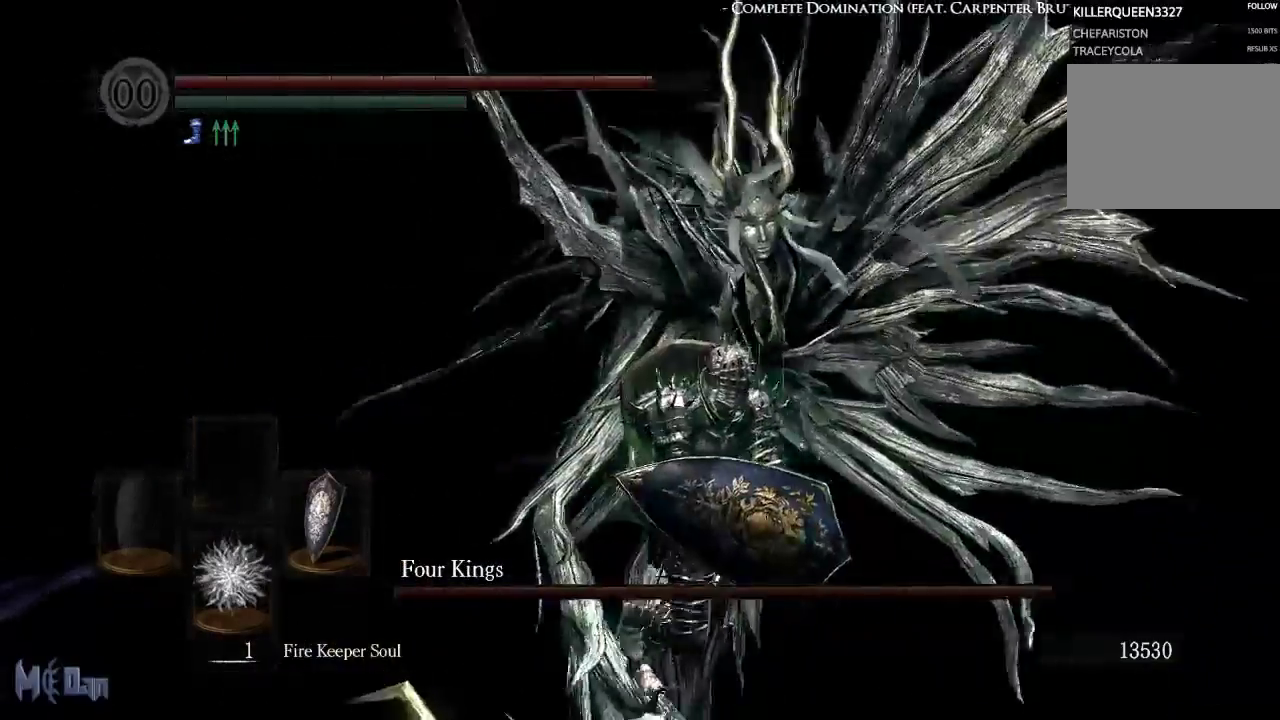
{"buttons": ["B"], "left_stick": "down-right", "right_stick": "center", "events": []}
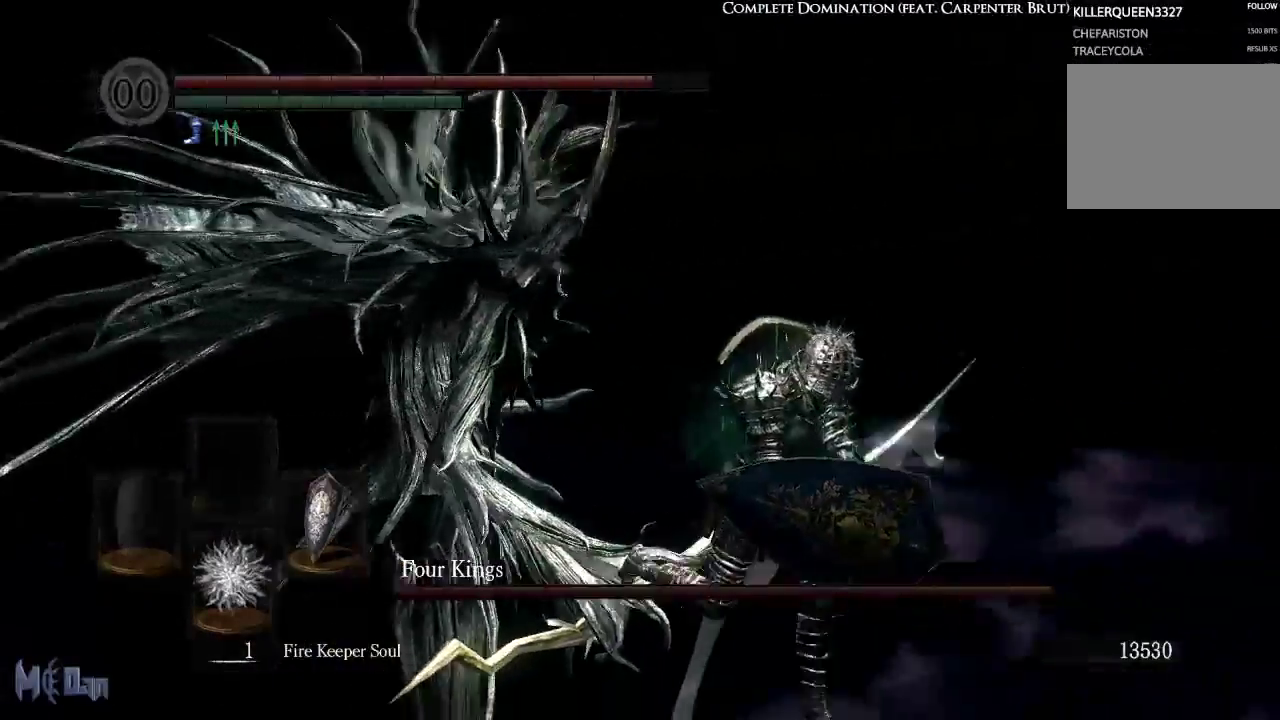
{"buttons": ["B"], "left_stick": "down-right", "right_stick": "center", "events": []}
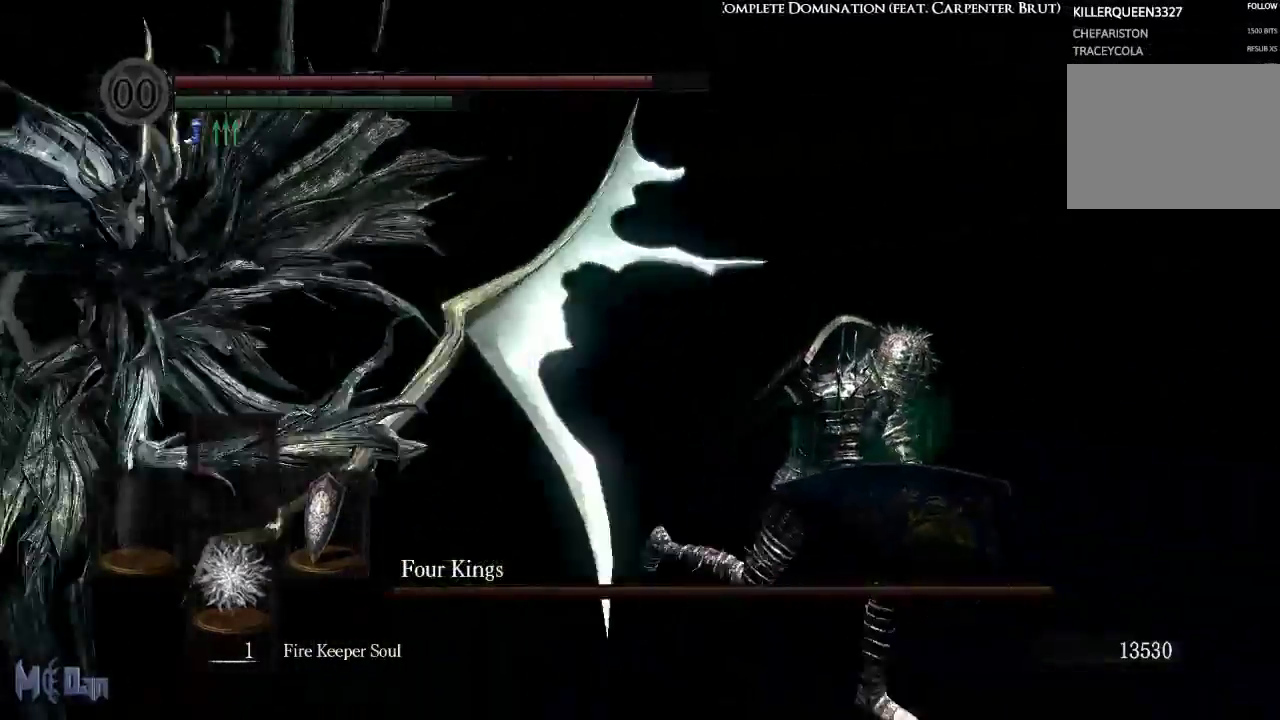
{"buttons": ["B"], "left_stick": "down-right", "right_stick": "center", "events": []}
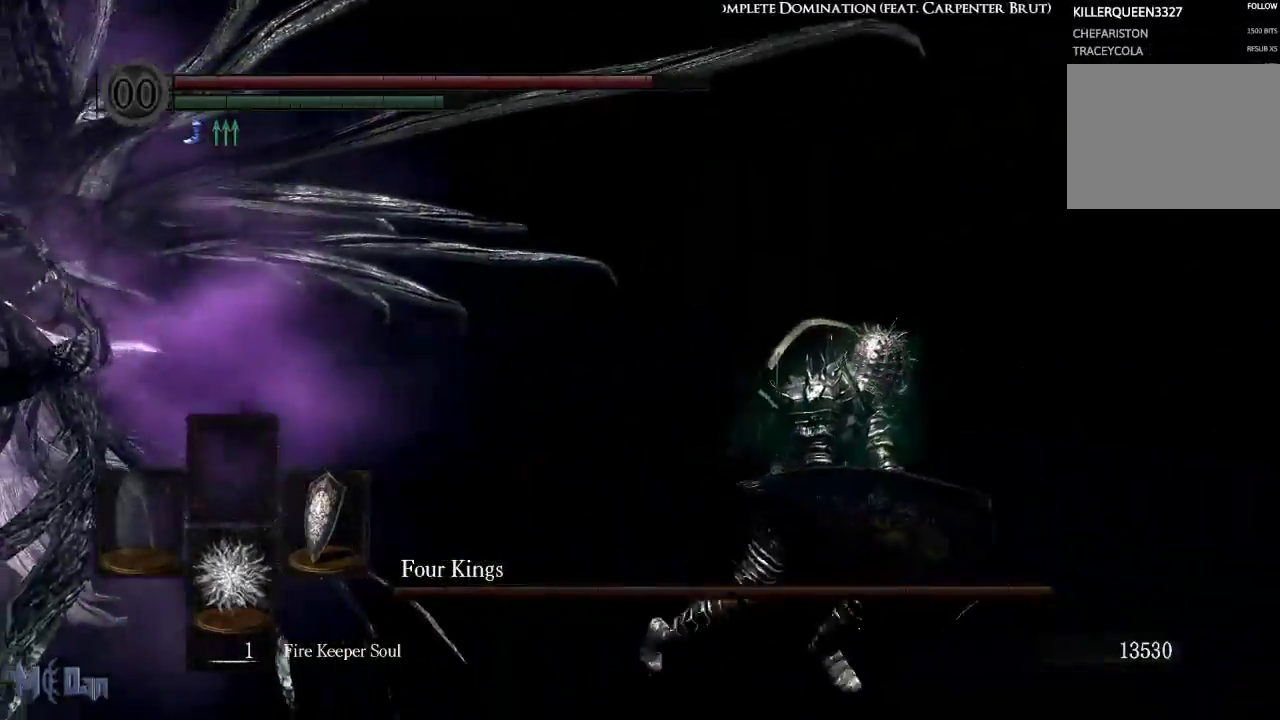
{"buttons": ["B"], "left_stick": "down-right", "right_stick": "center", "events": [[350, "B", "up"], [417, "B", "down"]]}
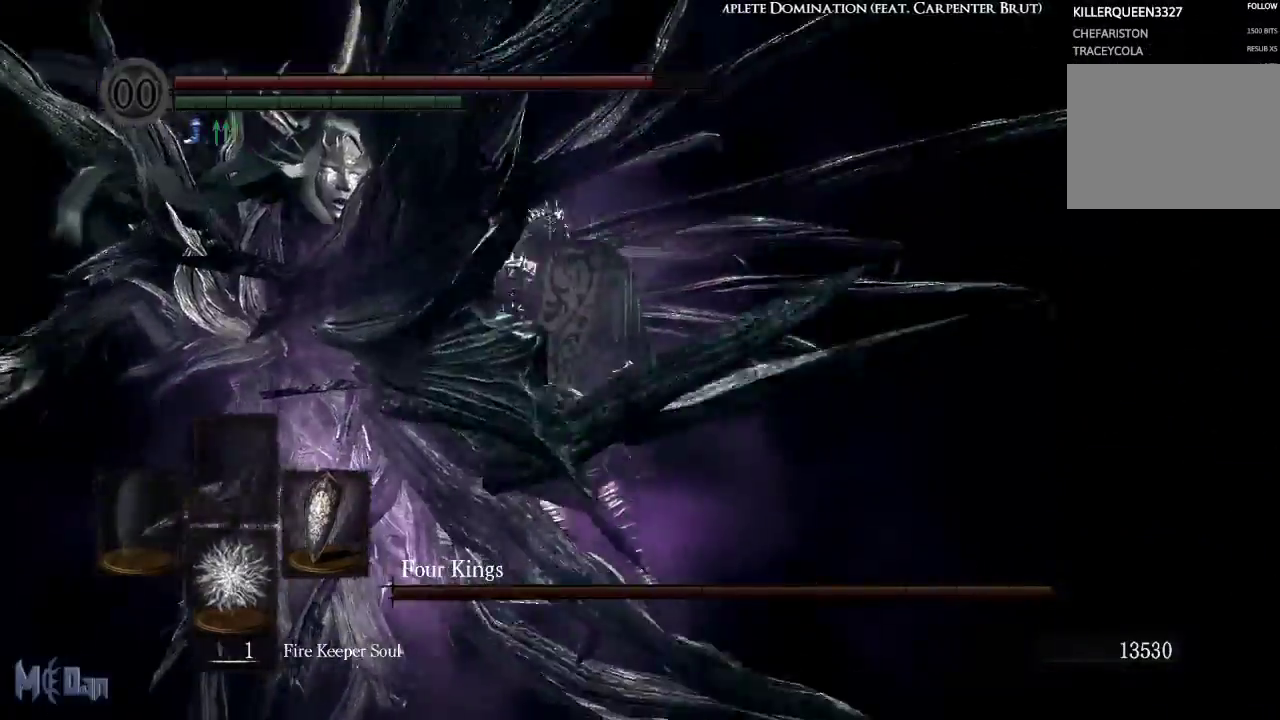
{"buttons": [], "left_stick": "center", "right_stick": "center", "events": [[33, "B", "up"], [233, "left_stick", "center"]]}